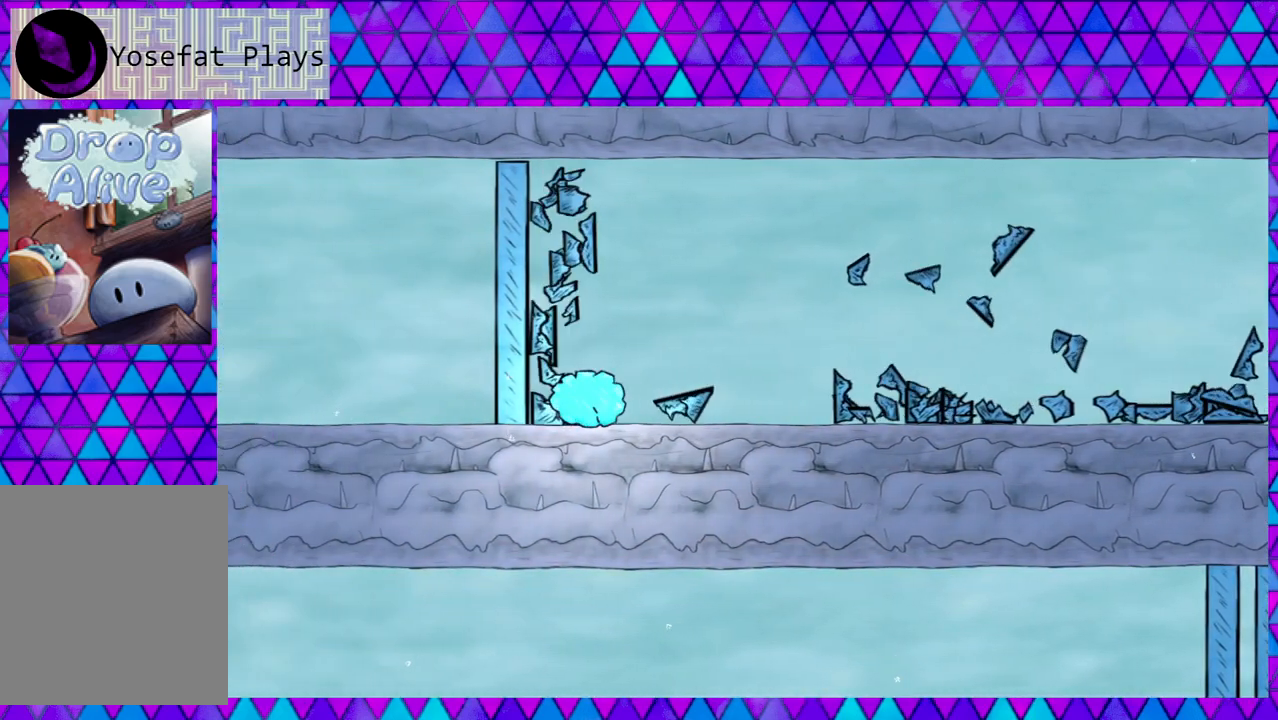
Gameplay with a controller (Nintendo layout); each line is a JSON object with the inputs held at the frame after it. "events" lists button and stick changes between this image and that frame as [ms after this image, input, new state], when the widget could be followed in between. Not read: L3 R3 left_stick.
{"buttons": ["DPAD_LEFT"], "right_stick": "center", "events": []}
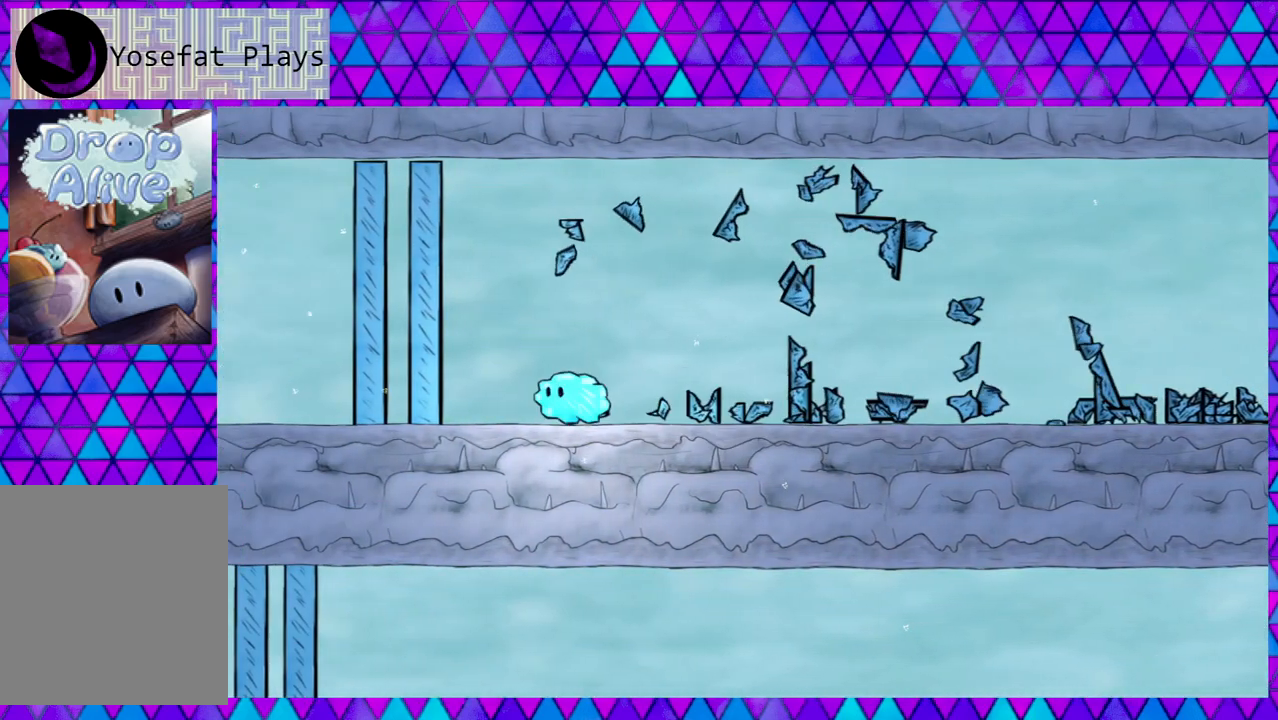
{"buttons": ["DPAD_LEFT"], "right_stick": "center", "events": []}
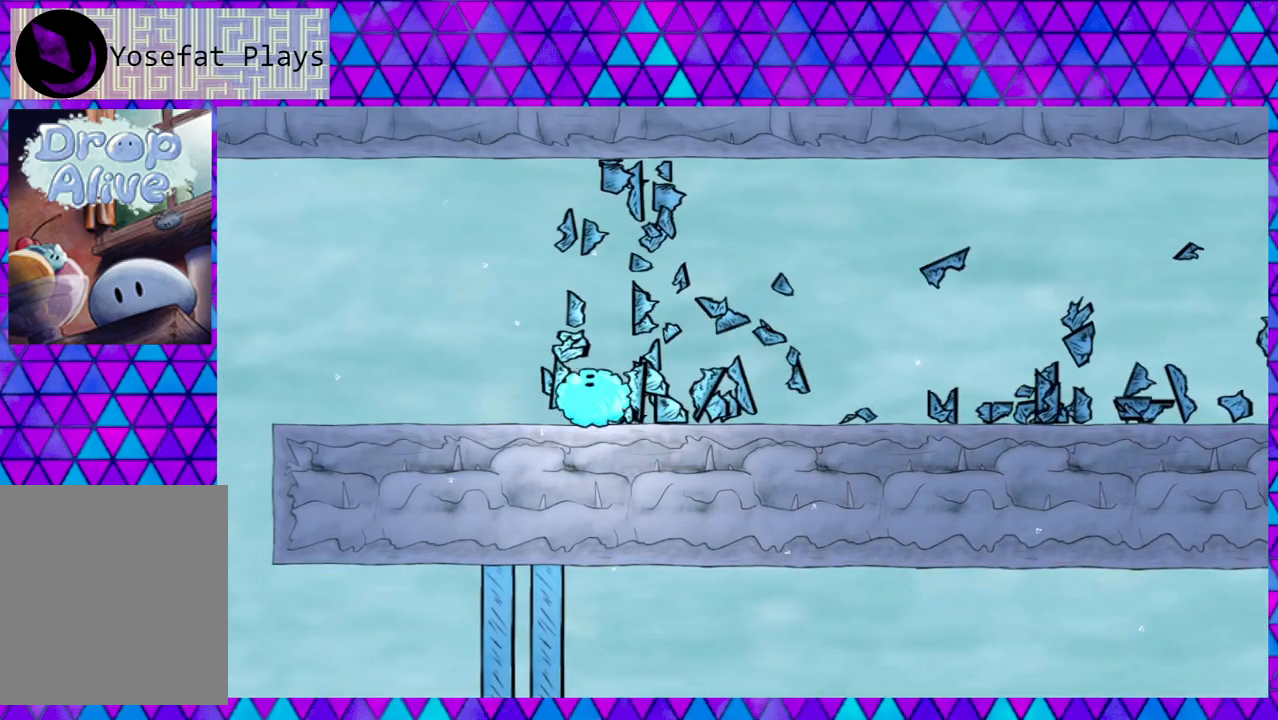
{"buttons": ["B", "DPAD_LEFT"], "right_stick": "center", "events": [[433, "B", "down"]]}
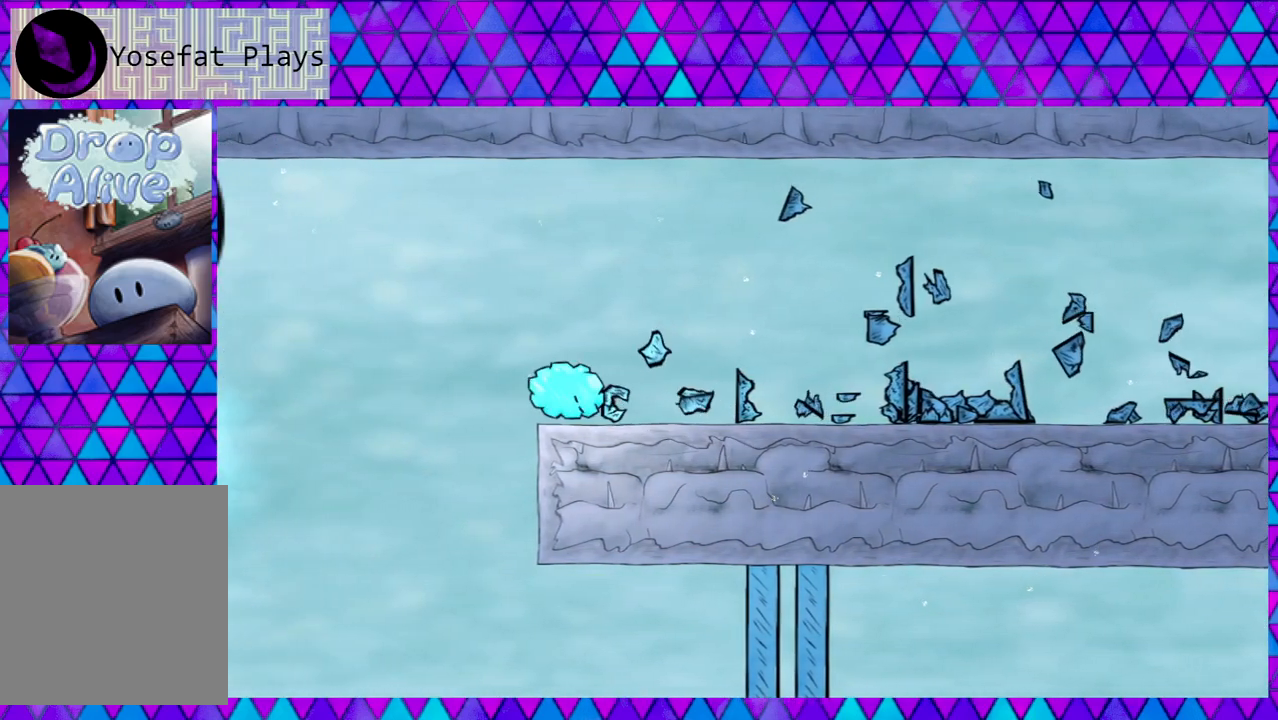
{"buttons": ["B", "DPAD_LEFT"], "right_stick": "center", "events": []}
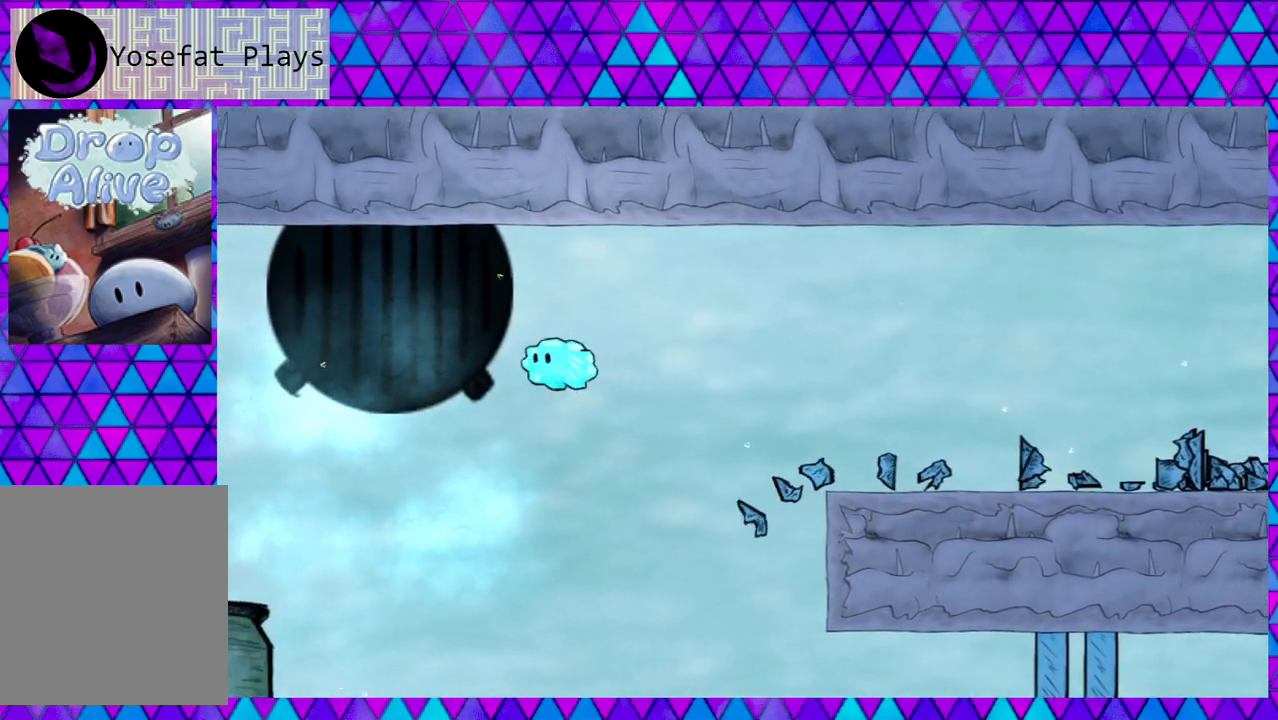
{"buttons": ["DPAD_LEFT"], "right_stick": "center", "events": [[417, "B", "up"]]}
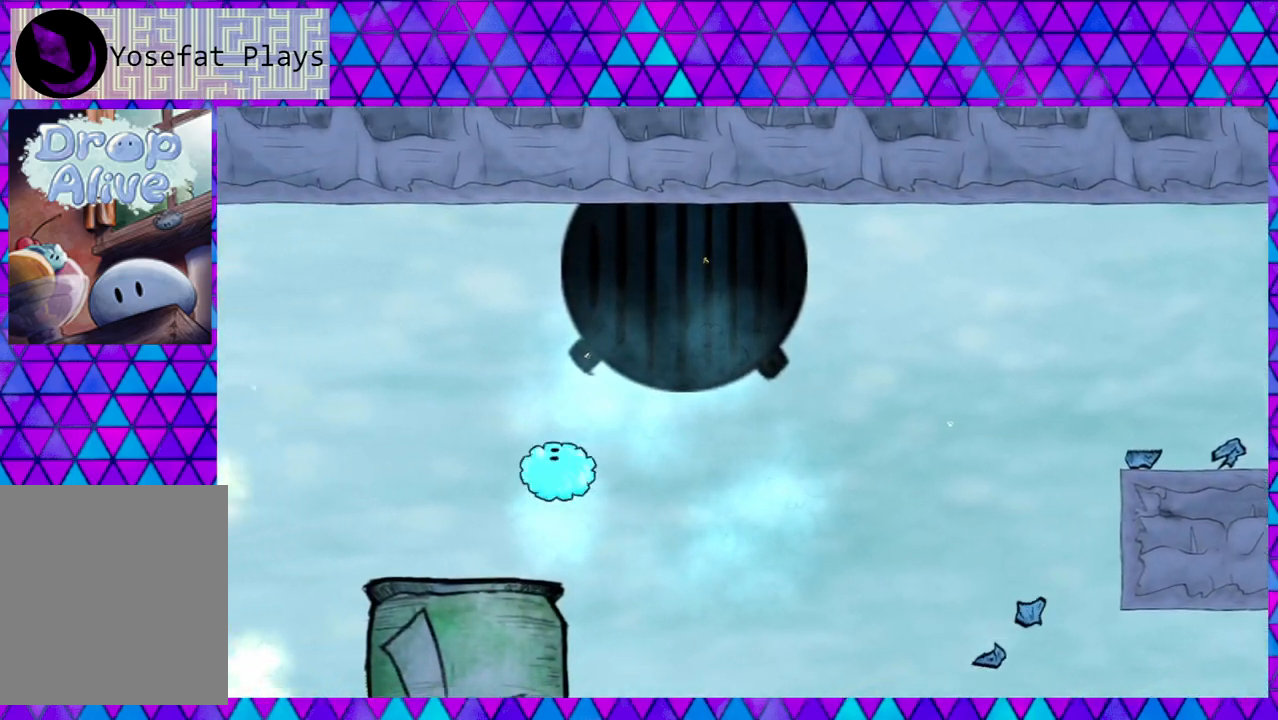
{"buttons": ["B", "DPAD_LEFT"], "right_stick": "center", "events": [[267, "B", "down"]]}
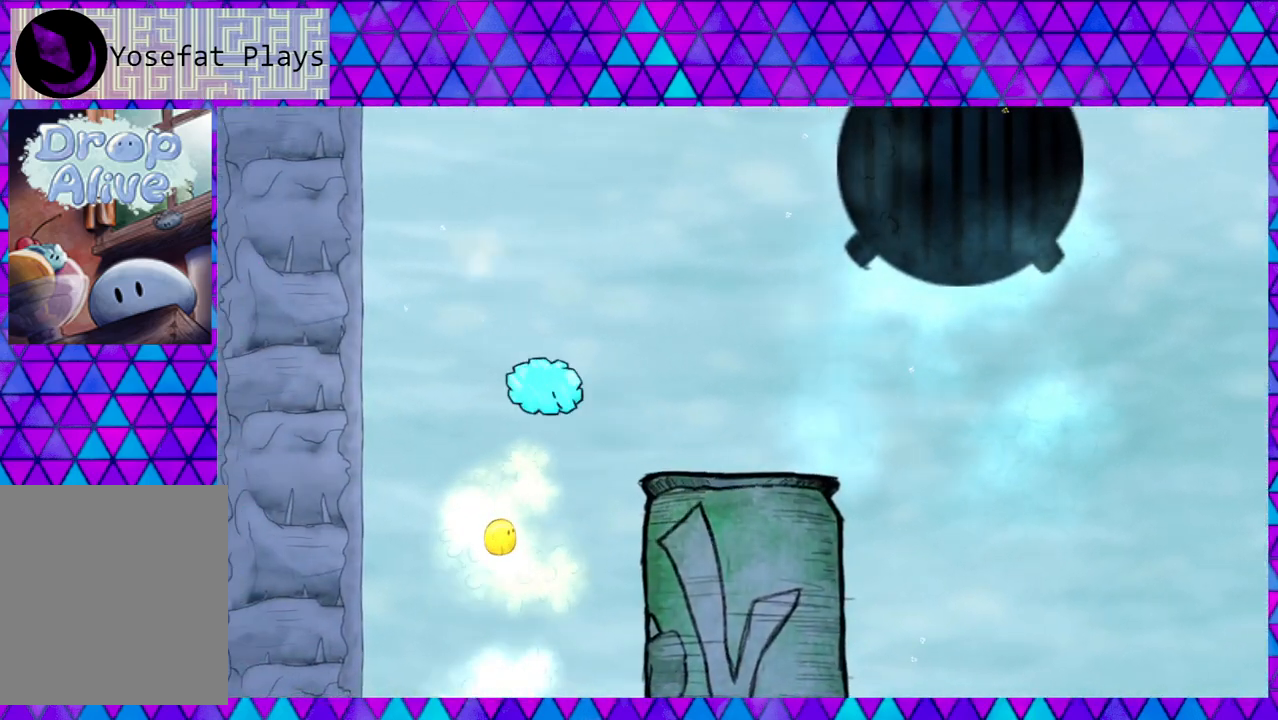
{"buttons": [], "right_stick": "center", "events": [[400, "B", "up"], [433, "DPAD_LEFT", "up"]]}
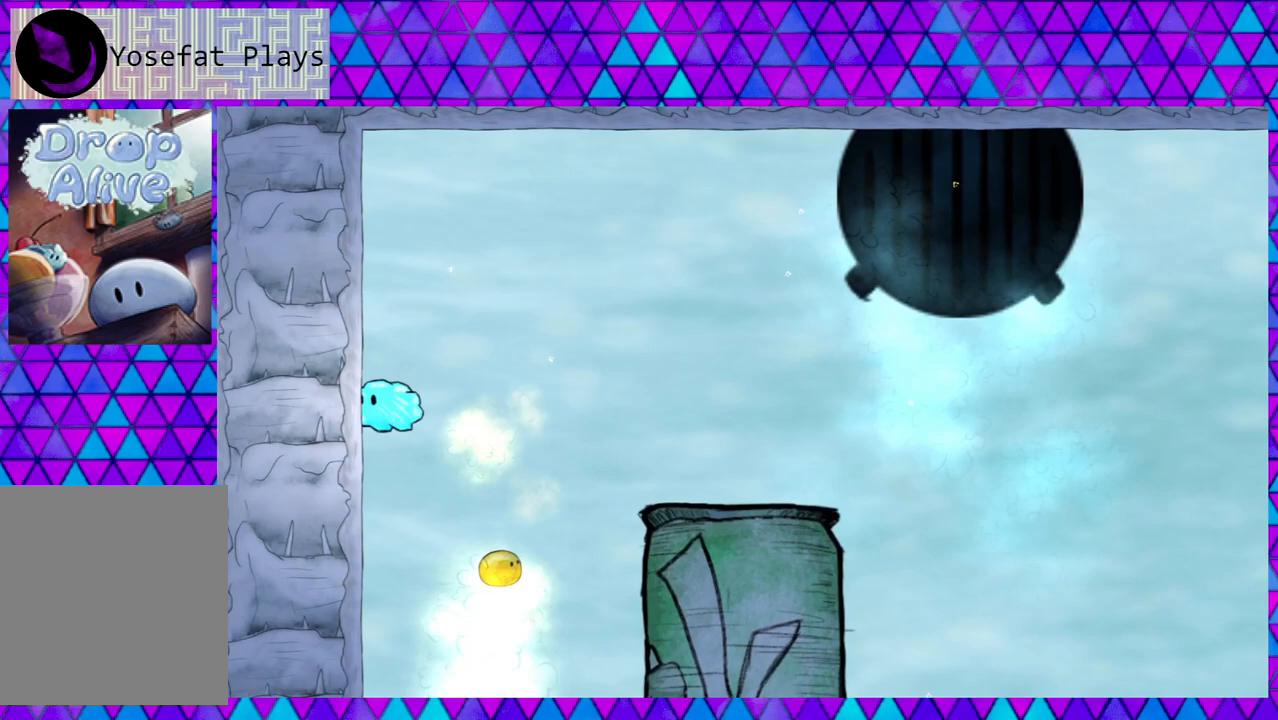
{"buttons": ["DPAD_LEFT"], "right_stick": "center", "events": [[50, "DPAD_LEFT", "down"]]}
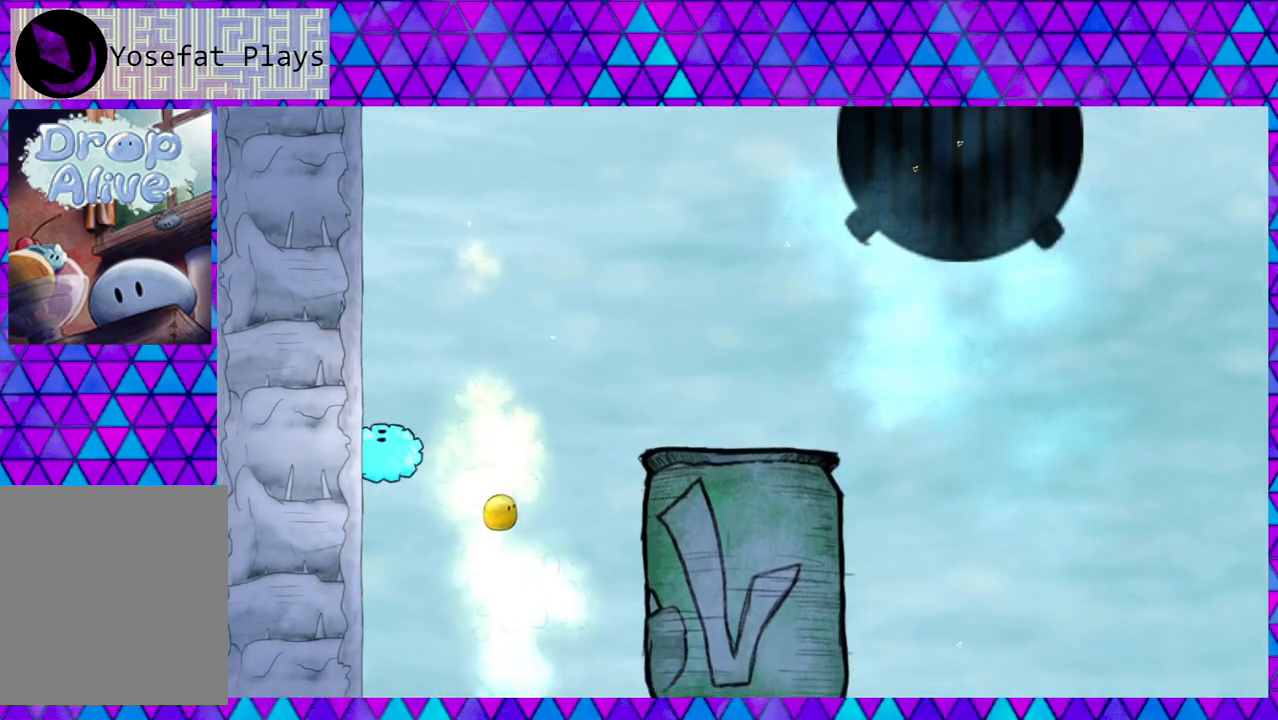
{"buttons": ["DPAD_UP"], "right_stick": "center", "events": [[500, "DPAD_LEFT", "up"], [500, "DPAD_UP", "down"]]}
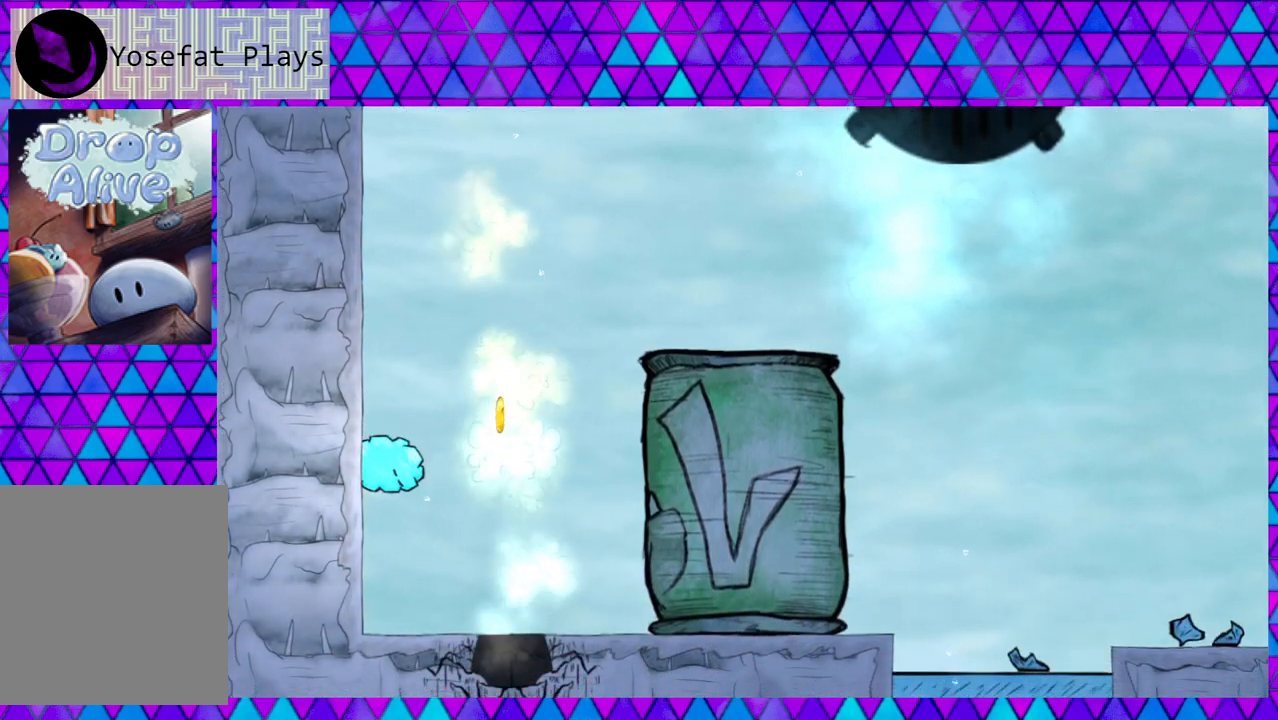
{"buttons": ["B", "DPAD_RIGHT"], "right_stick": "center", "events": [[33, "DPAD_RIGHT", "down"], [33, "DPAD_UP", "up"], [83, "B", "down"]]}
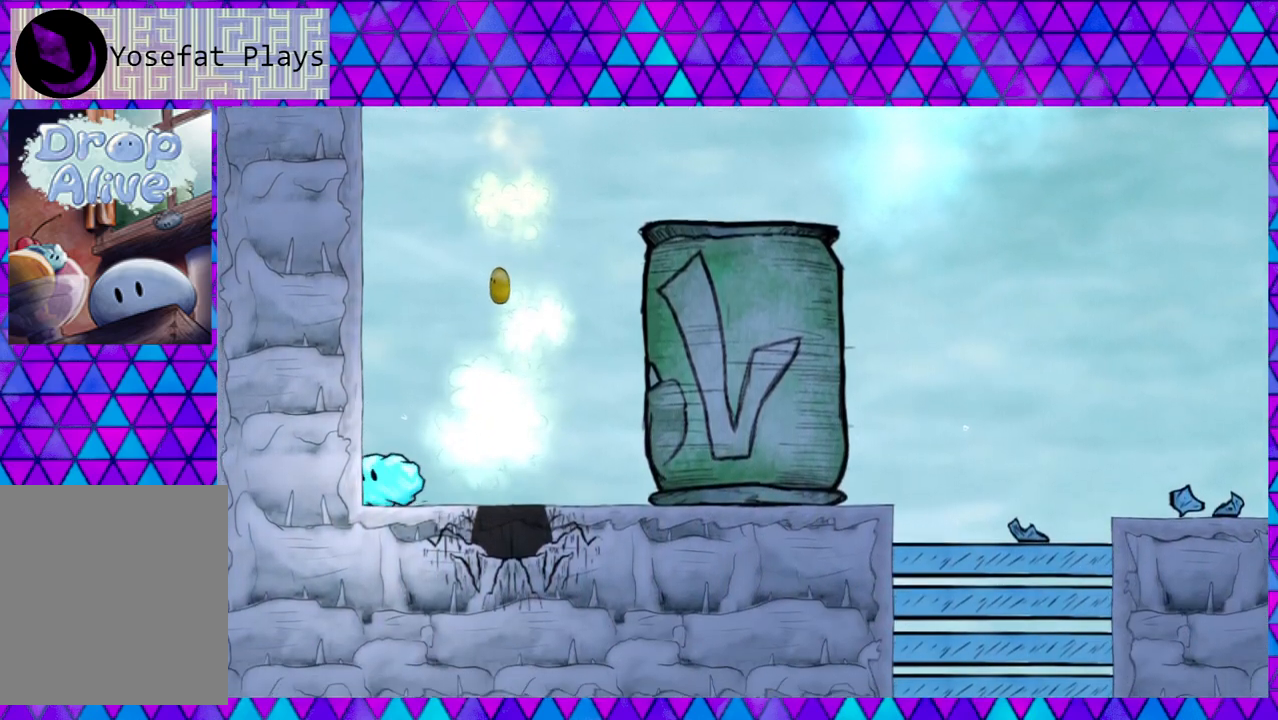
{"buttons": ["DPAD_RIGHT"], "right_stick": "center", "events": [[17, "B", "up"], [117, "B", "down"], [250, "B", "up"]]}
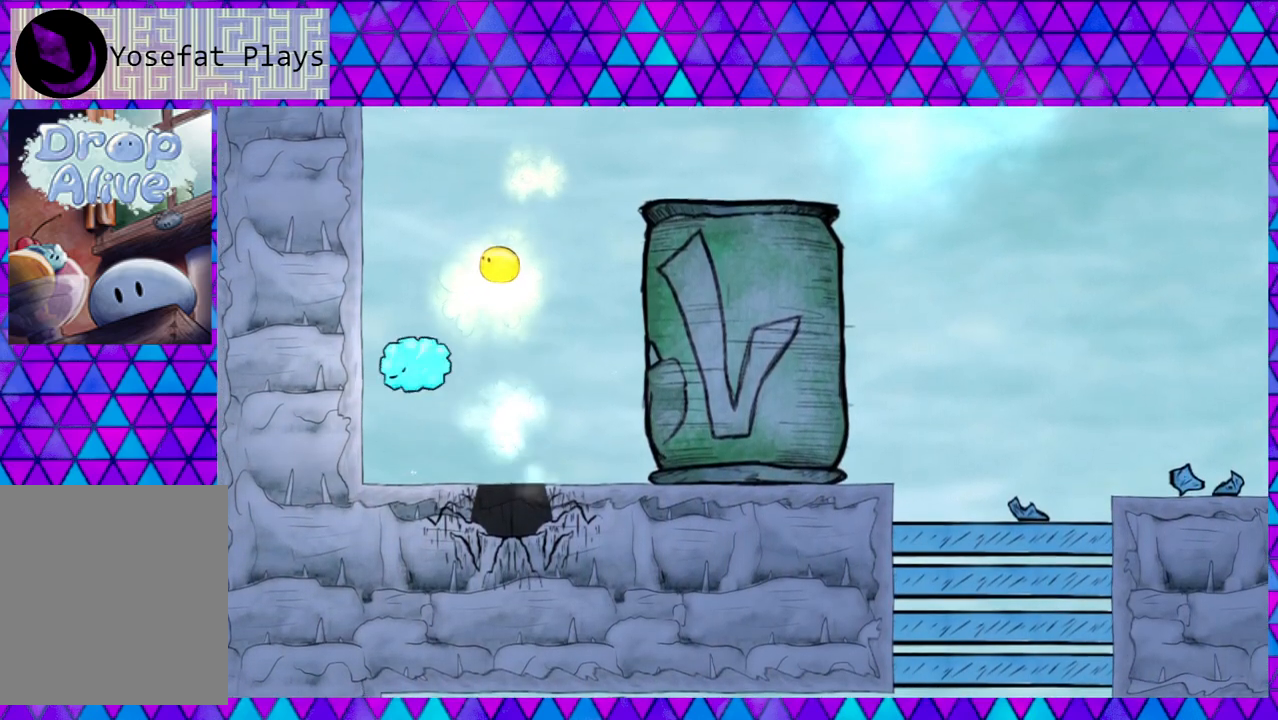
{"buttons": ["DPAD_LEFT"], "right_stick": "center", "events": [[183, "DPAD_RIGHT", "up"], [317, "DPAD_LEFT", "down"]]}
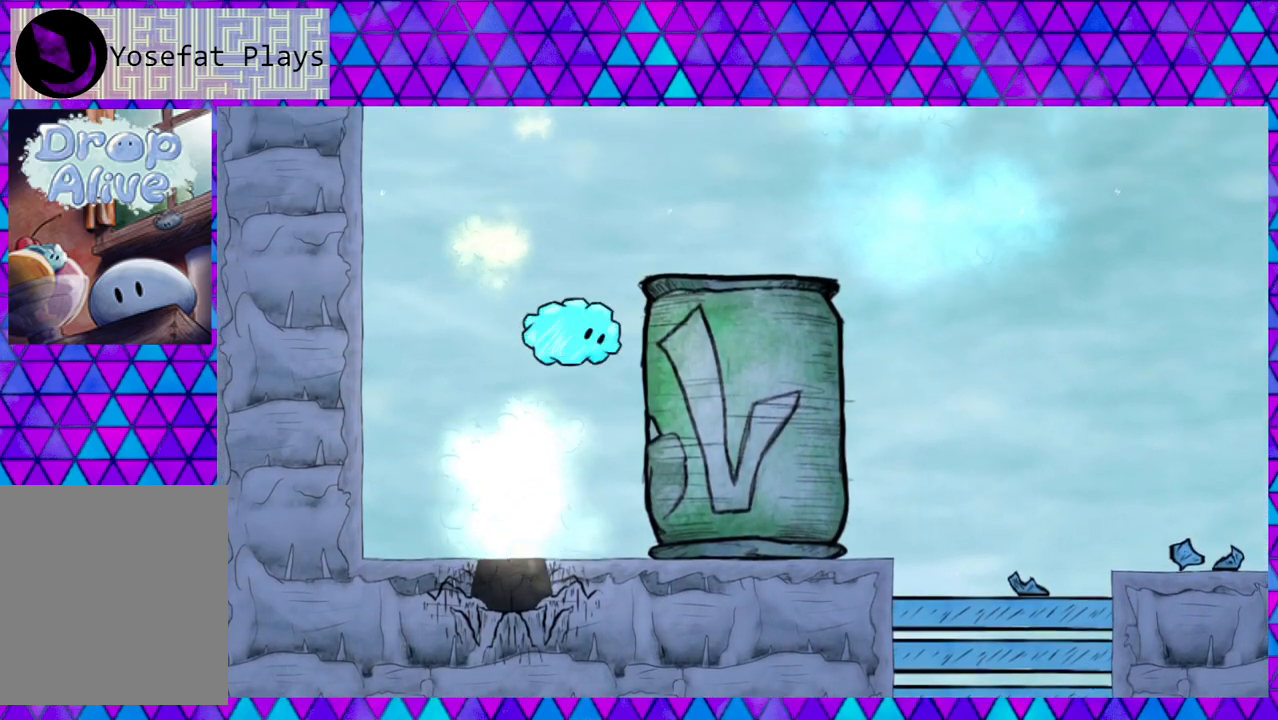
{"buttons": ["DPAD_LEFT"], "right_stick": "center", "events": []}
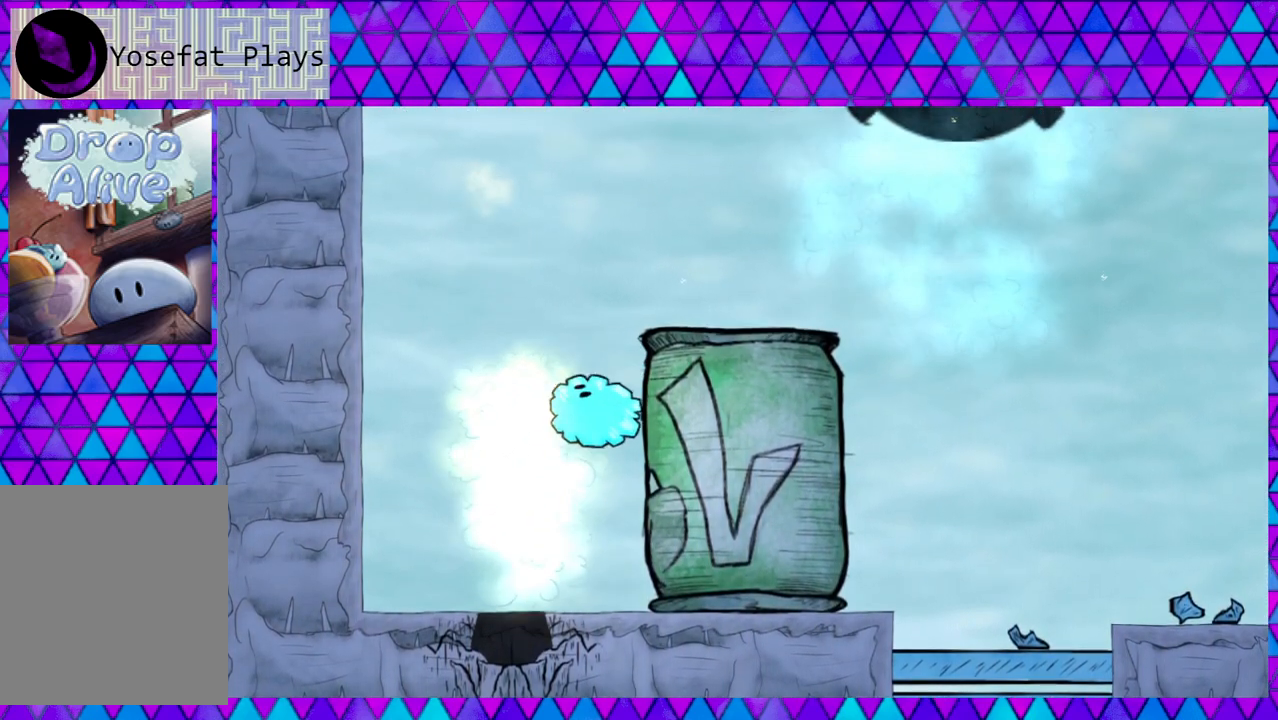
{"buttons": ["B", "DPAD_RIGHT"], "right_stick": "center", "events": [[100, "DPAD_LEFT", "up"], [250, "DPAD_RIGHT", "down"], [433, "B", "down"]]}
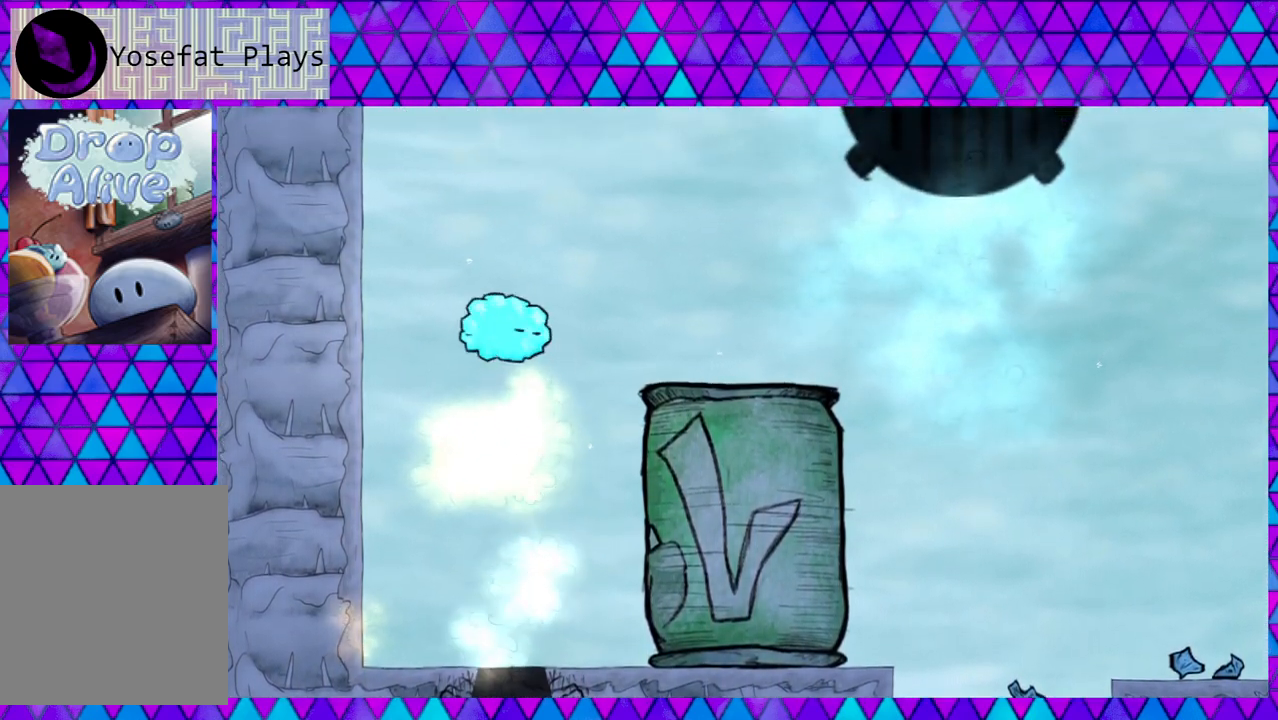
{"buttons": ["B", "DPAD_RIGHT"], "right_stick": "center", "events": [[200, "B", "up"], [350, "B", "down"]]}
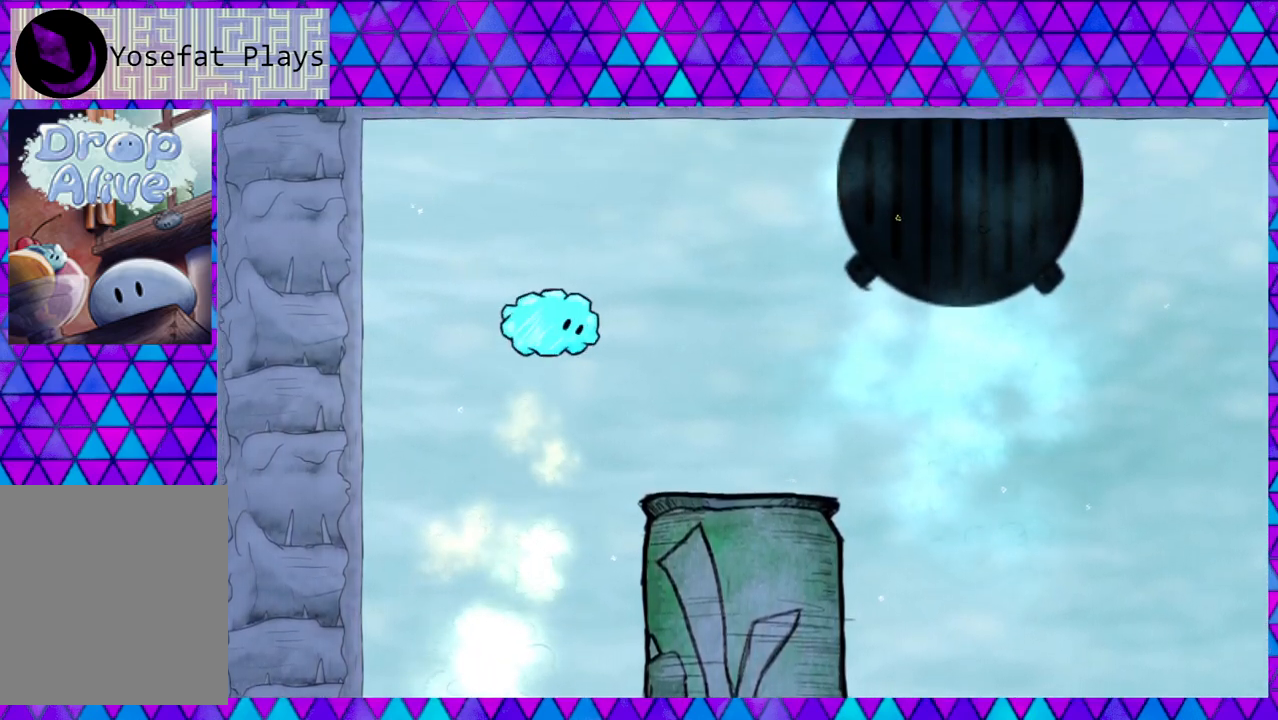
{"buttons": ["DPAD_RIGHT"], "right_stick": "center", "events": [[200, "B", "up"]]}
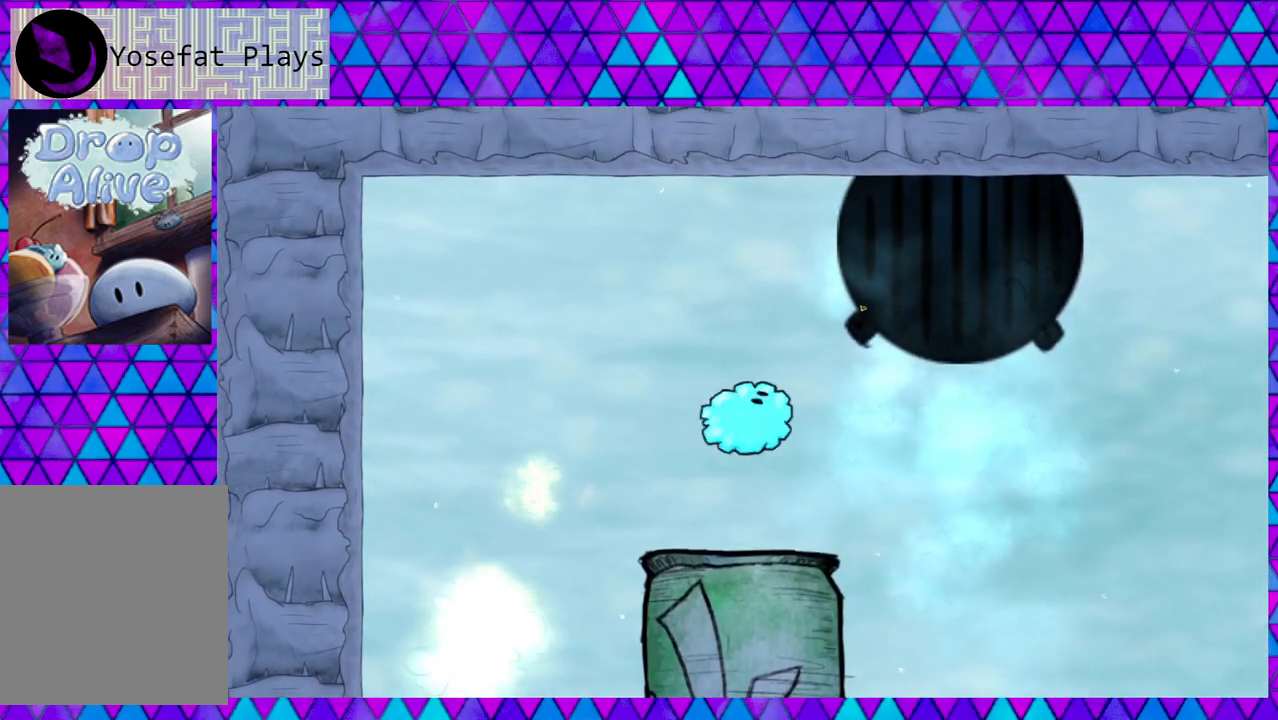
{"buttons": ["DPAD_RIGHT"], "right_stick": "center", "events": []}
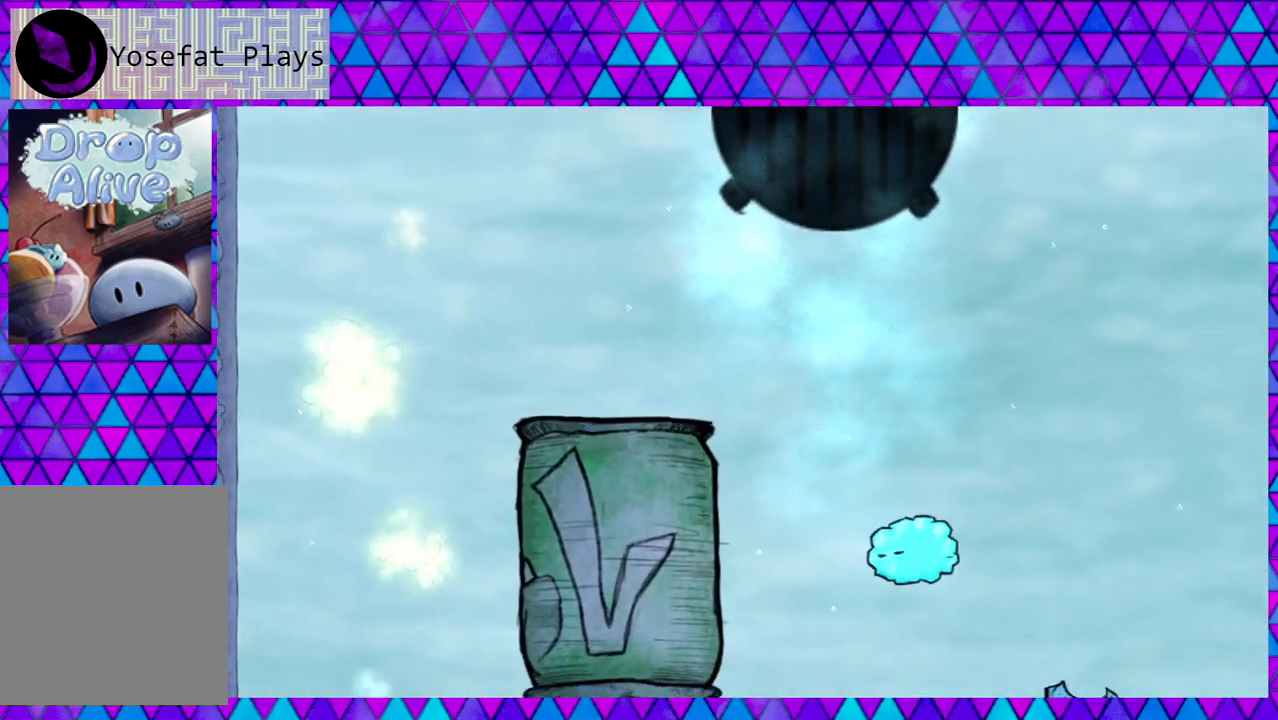
{"buttons": ["DPAD_LEFT"], "right_stick": "center", "events": [[83, "DPAD_RIGHT", "up"], [150, "DPAD_LEFT", "down"]]}
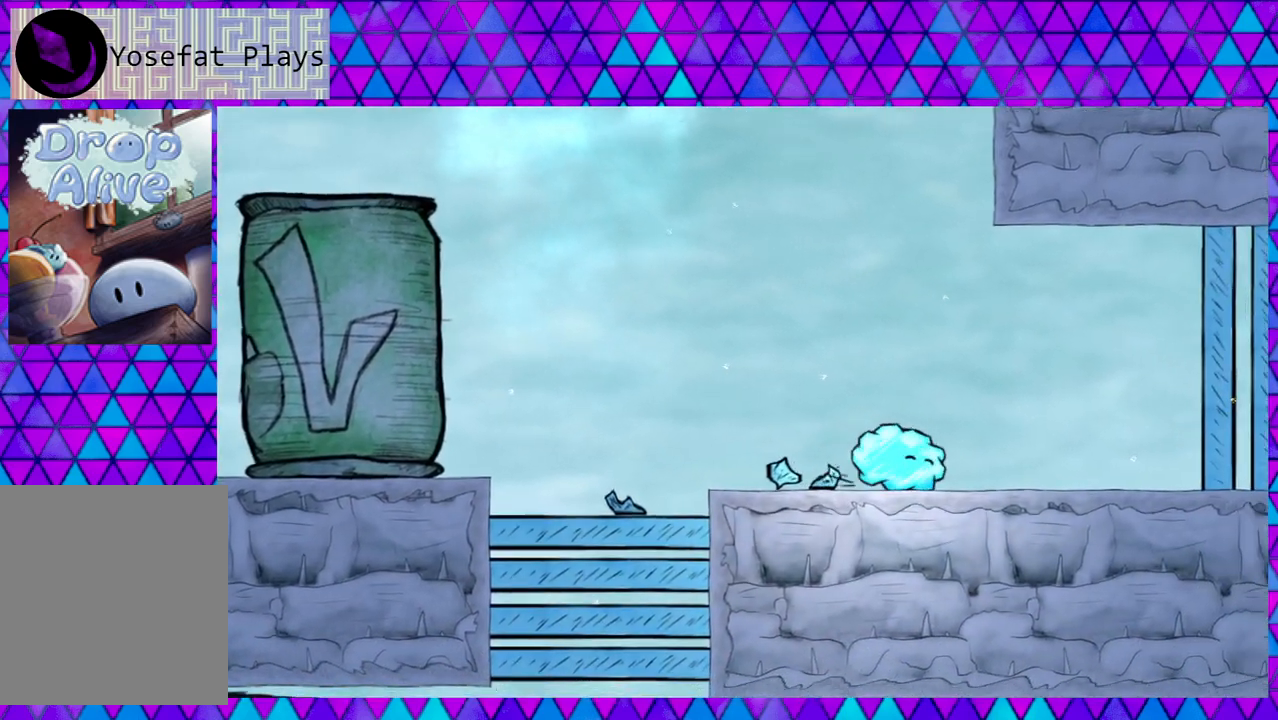
{"buttons": ["DPAD_RIGHT"], "right_stick": "center", "events": [[17, "DPAD_LEFT", "up"], [467, "DPAD_RIGHT", "down"]]}
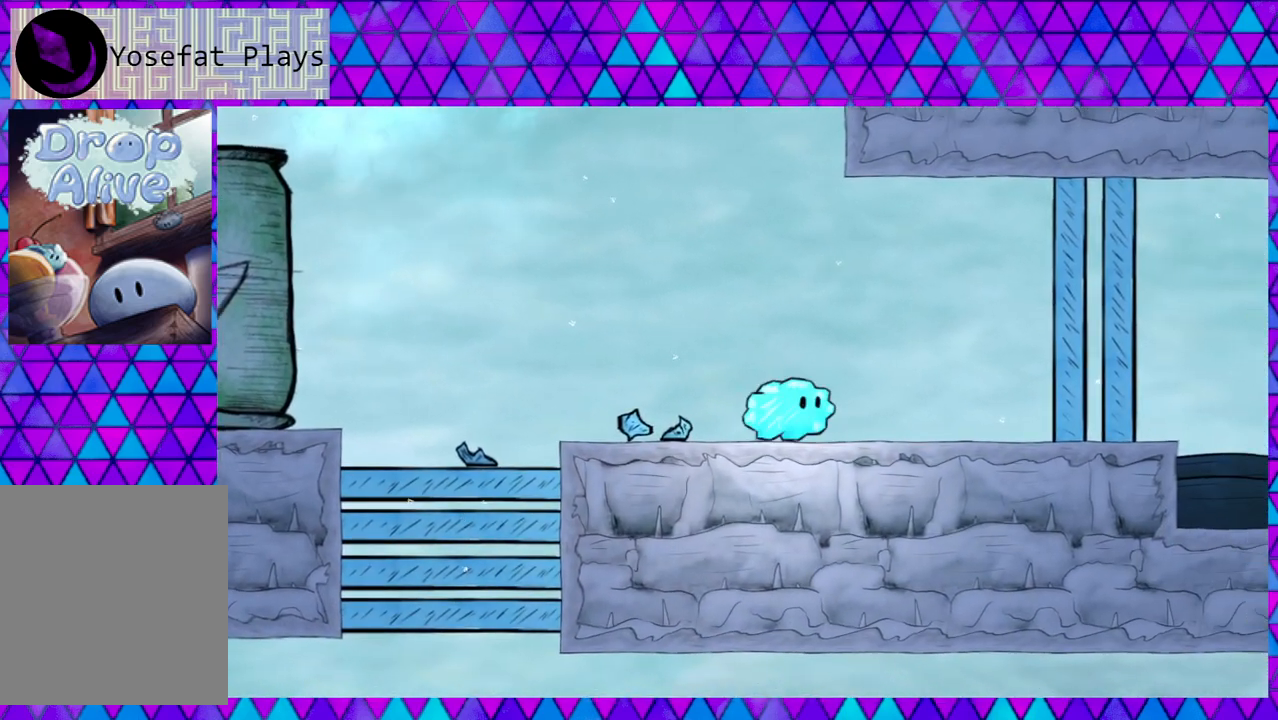
{"buttons": ["DPAD_RIGHT"], "right_stick": "center", "events": []}
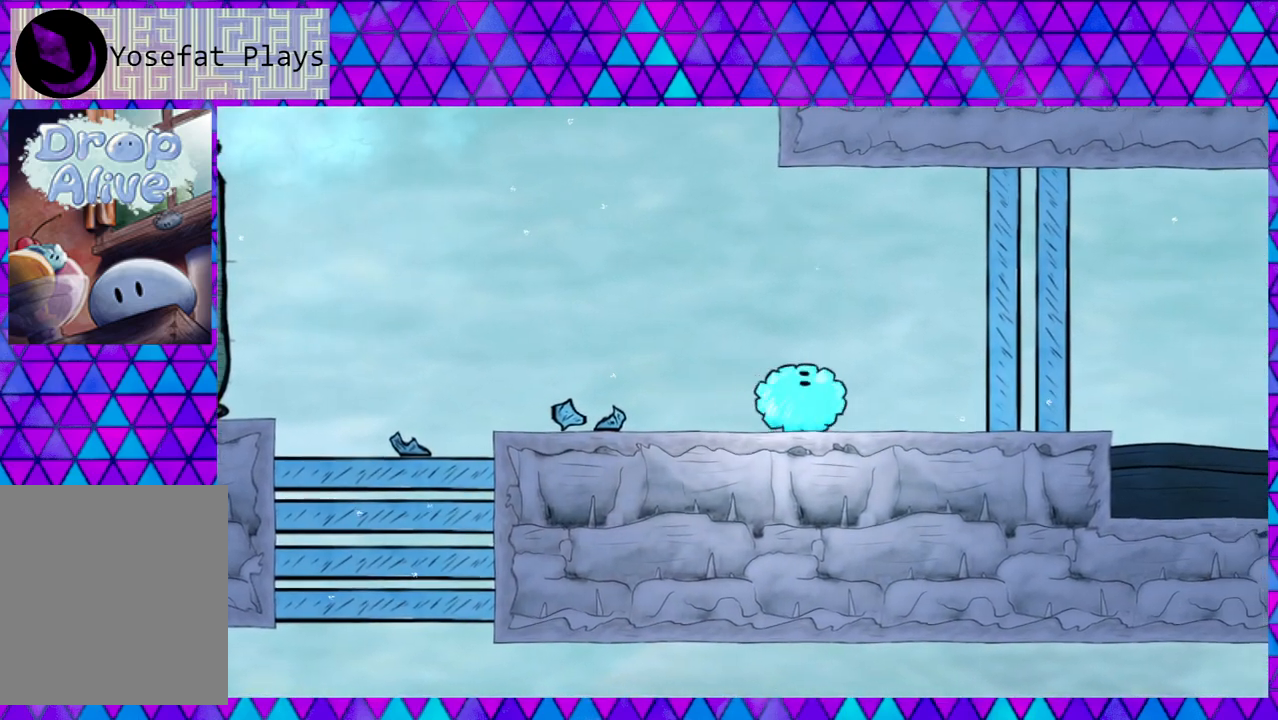
{"buttons": ["DPAD_RIGHT"], "right_stick": "center", "events": []}
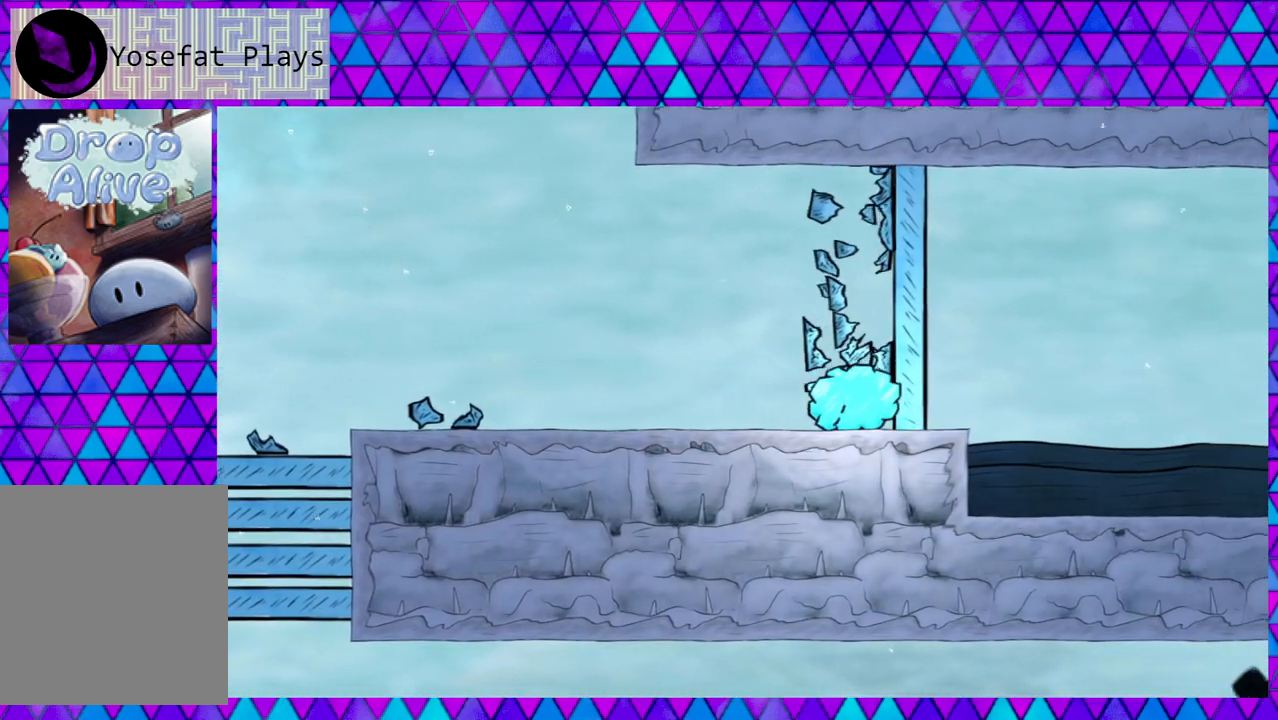
{"buttons": ["DPAD_RIGHT"], "right_stick": "center", "events": []}
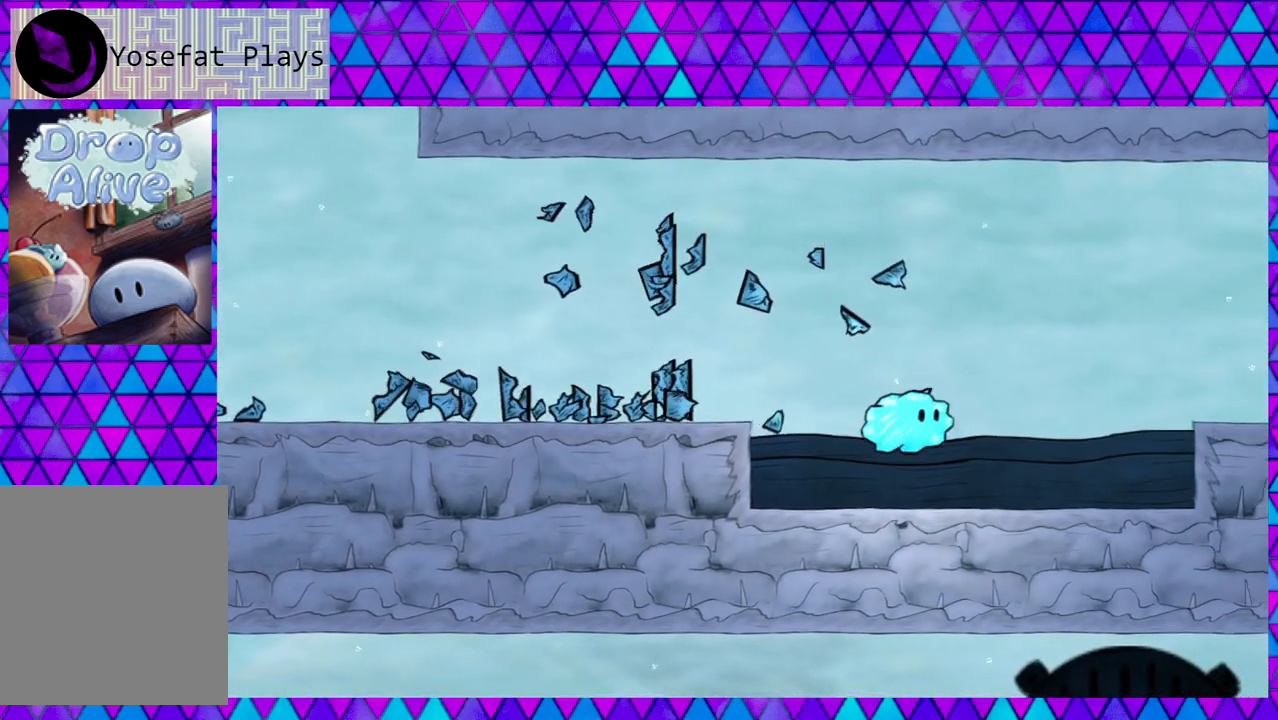
{"buttons": ["B", "DPAD_RIGHT"], "right_stick": "center", "events": [[283, "B", "down"]]}
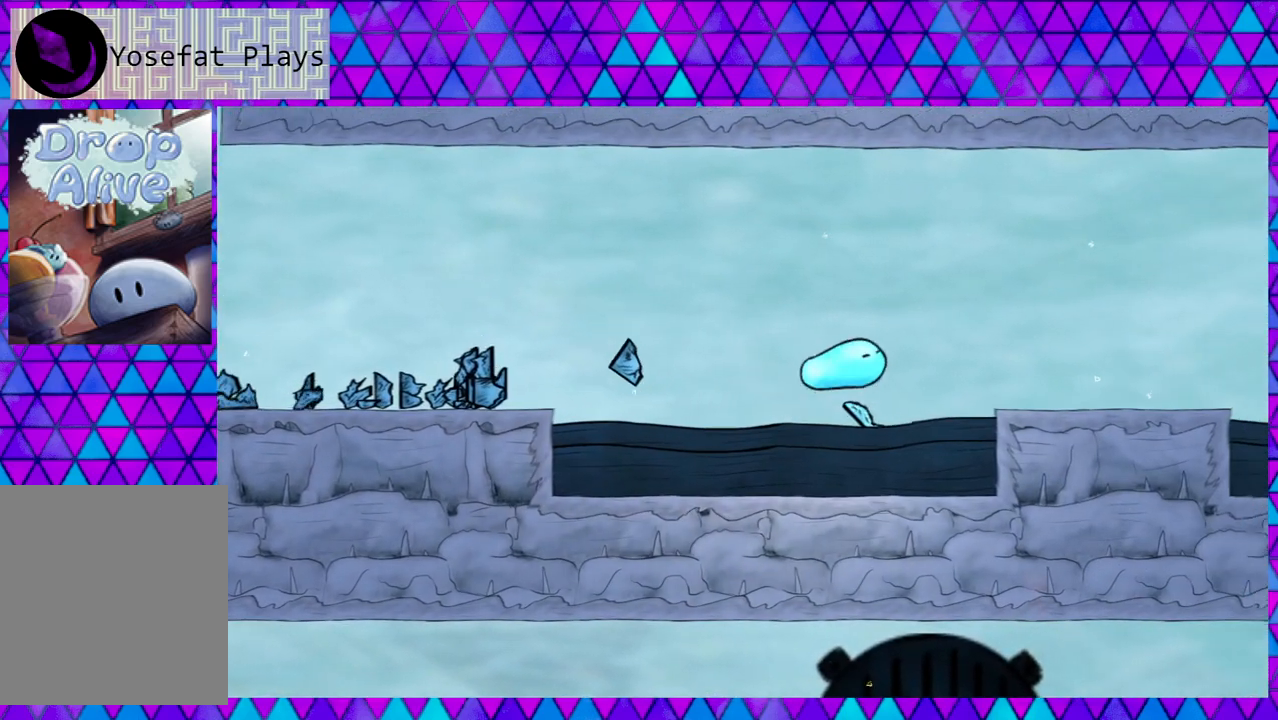
{"buttons": ["DPAD_RIGHT"], "right_stick": "center", "events": [[483, "B", "up"]]}
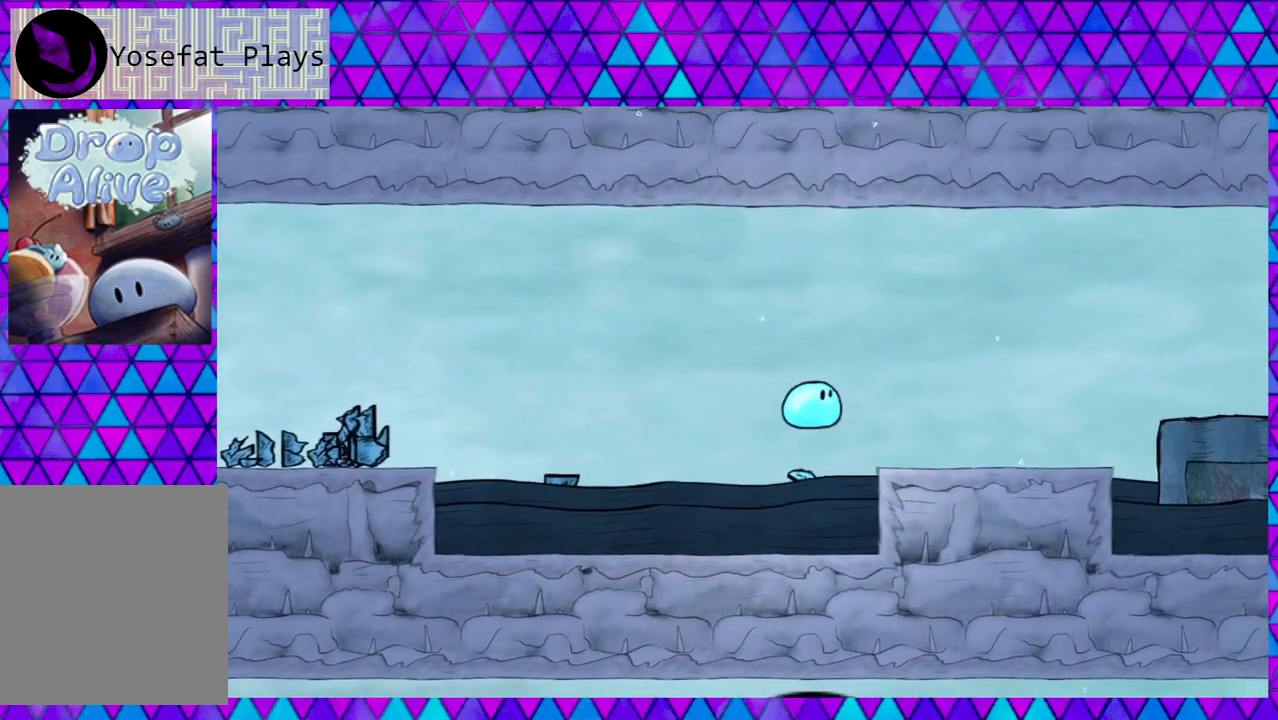
{"buttons": ["B", "DPAD_RIGHT"], "right_stick": "center", "events": [[400, "B", "down"]]}
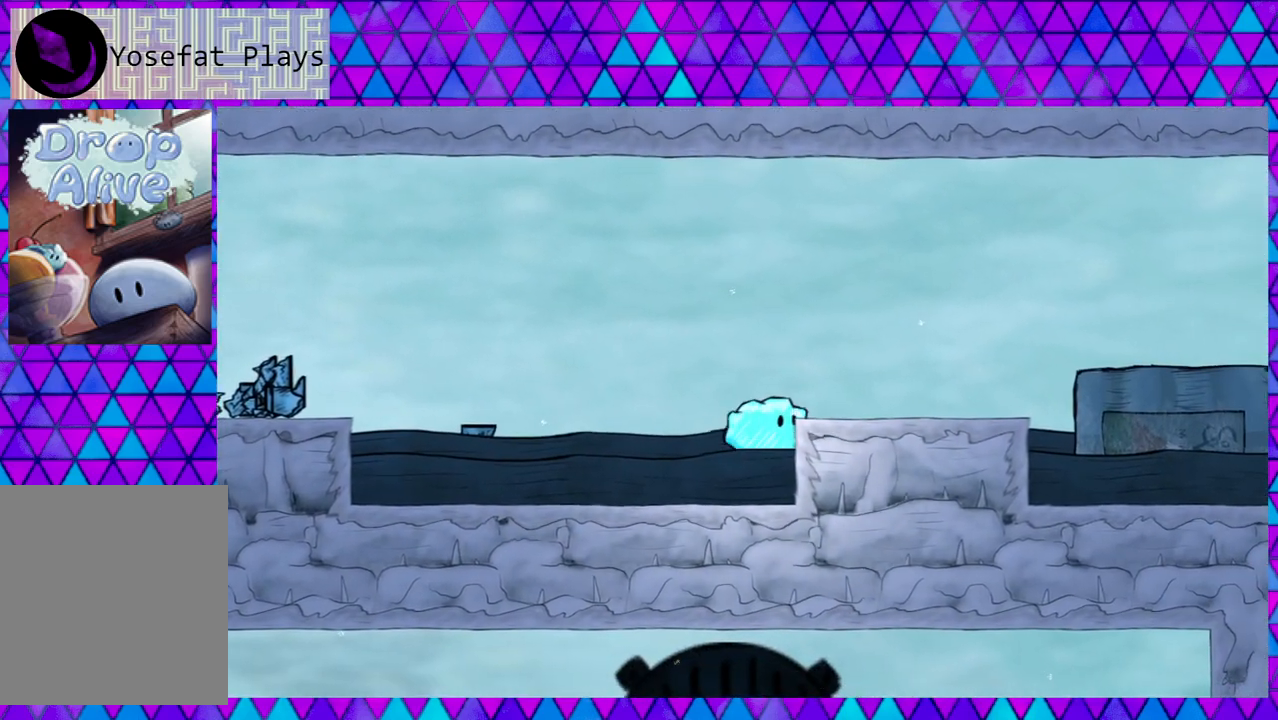
{"buttons": ["DPAD_RIGHT"], "right_stick": "center", "events": [[367, "B", "up"]]}
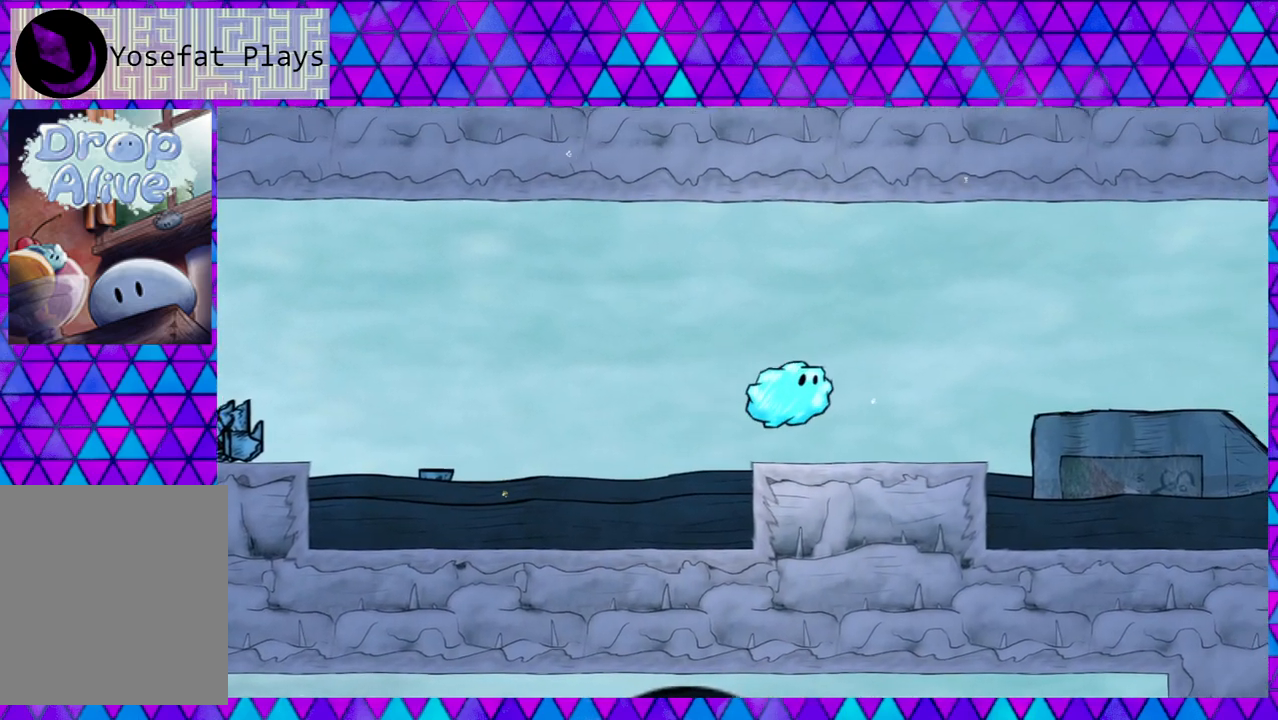
{"buttons": ["B", "DPAD_RIGHT"], "right_stick": "center", "events": [[417, "B", "down"]]}
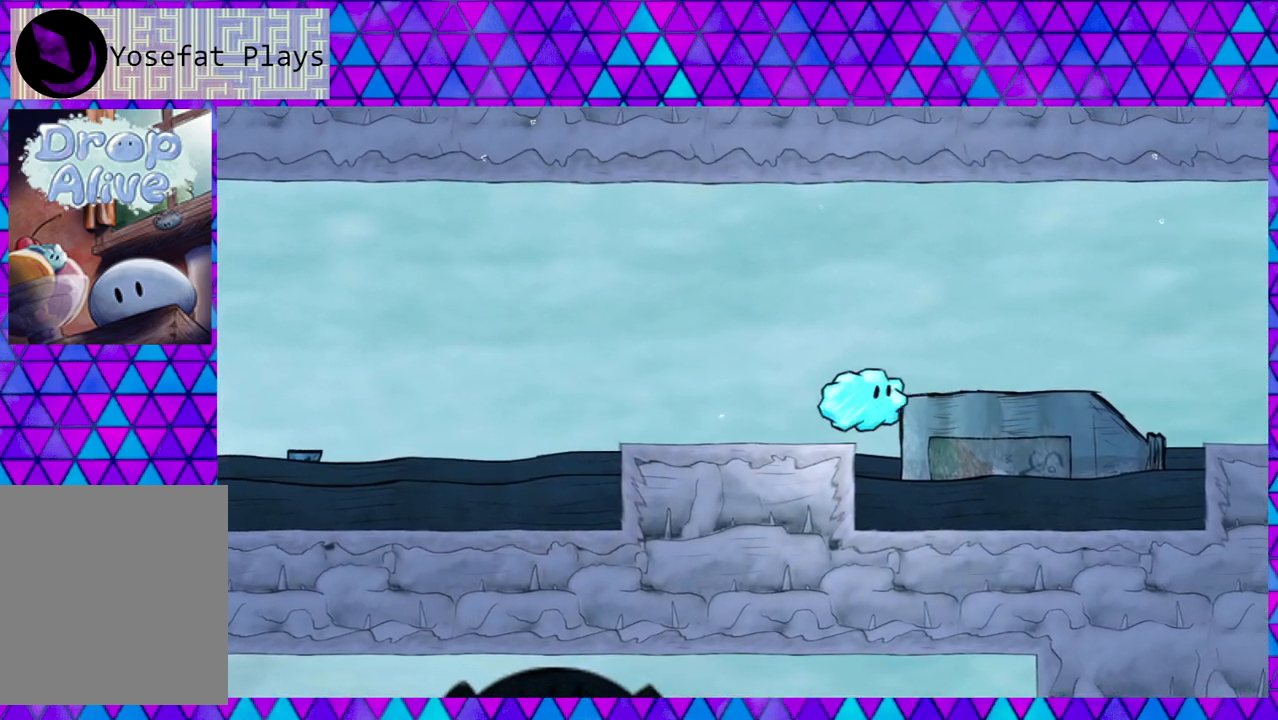
{"buttons": ["DPAD_RIGHT"], "right_stick": "center", "events": [[367, "B", "up"]]}
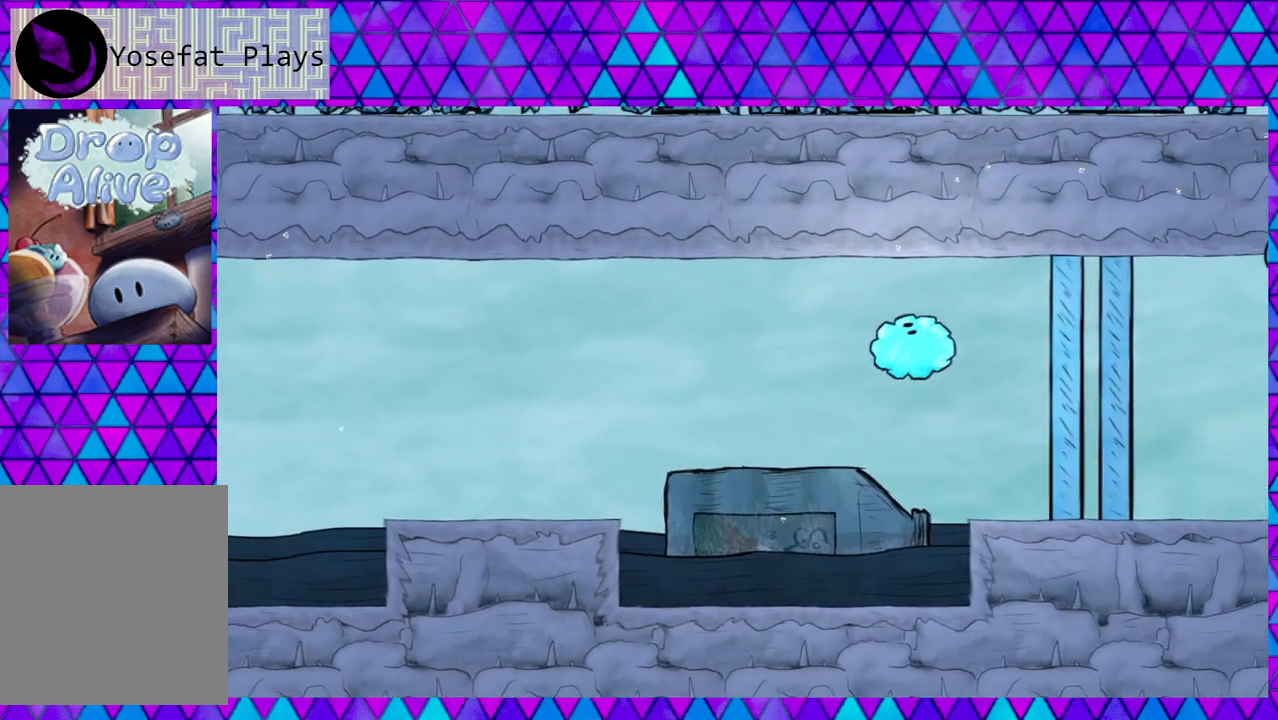
{"buttons": ["DPAD_RIGHT"], "right_stick": "center", "events": []}